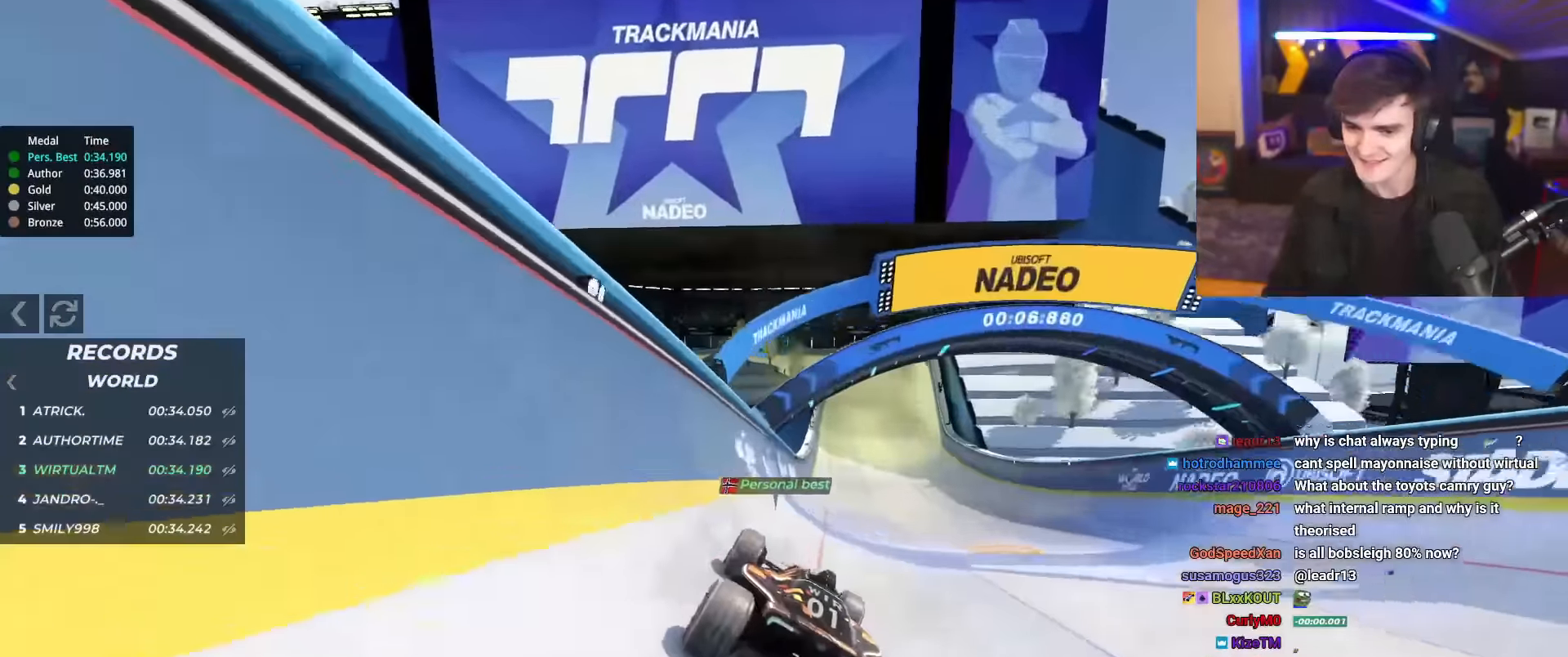
Gameplay with keyboard; each line is a JSON object with the keys held at the frame after it. "events" lists presses ("down") and releases ("up") of "brake", "down", "left", "right" and "up" between this image and that frame as [ms after this image, input, new state], when the widget could be followed in between. No other keys are recorded. Mouse input is not recorded. Key names are as the overlay labels them; some are game actions (e.g. jump) rather than physical keys.
{"keys": ["up"], "events": [[50, "right", "down"], [150, "right", "up"], [334, "right", "down"], [384, "right", "up"]]}
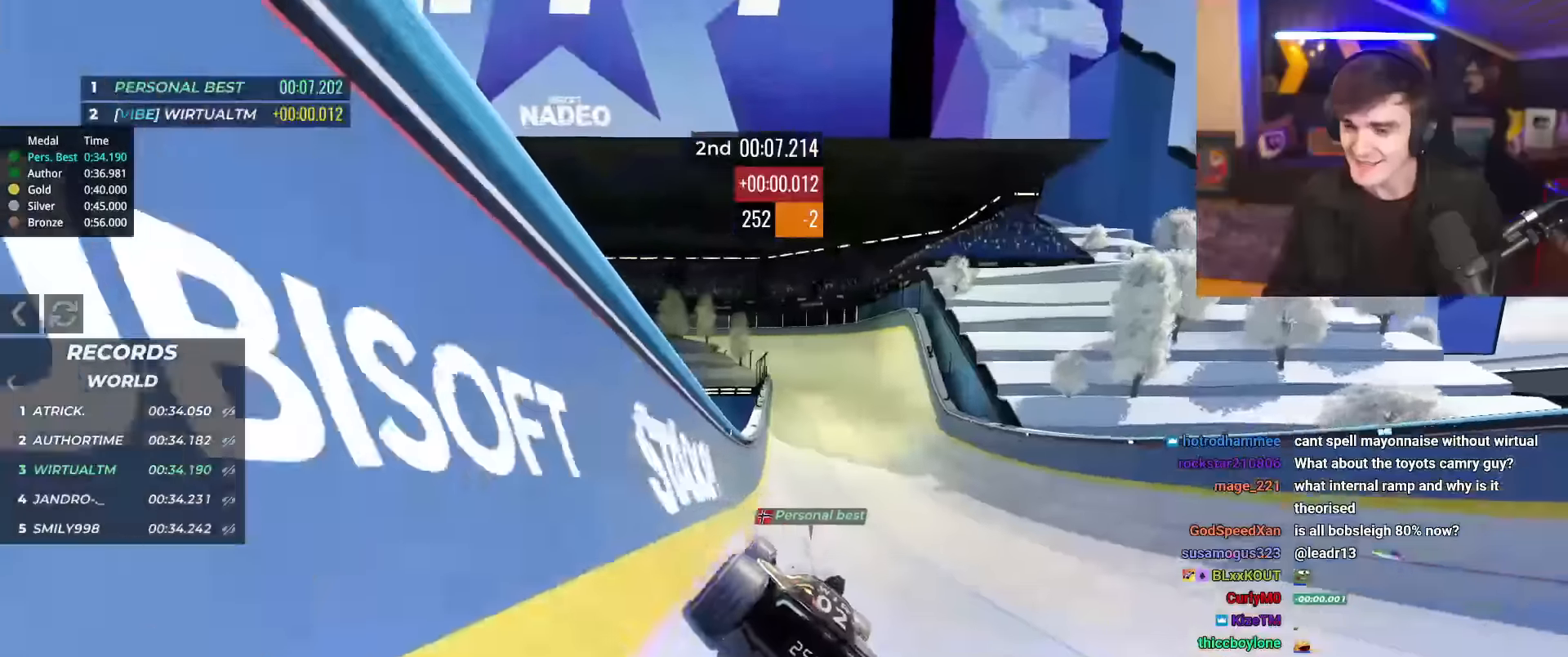
{"keys": ["up"], "events": [[350, "right", "down"], [400, "right", "up"]]}
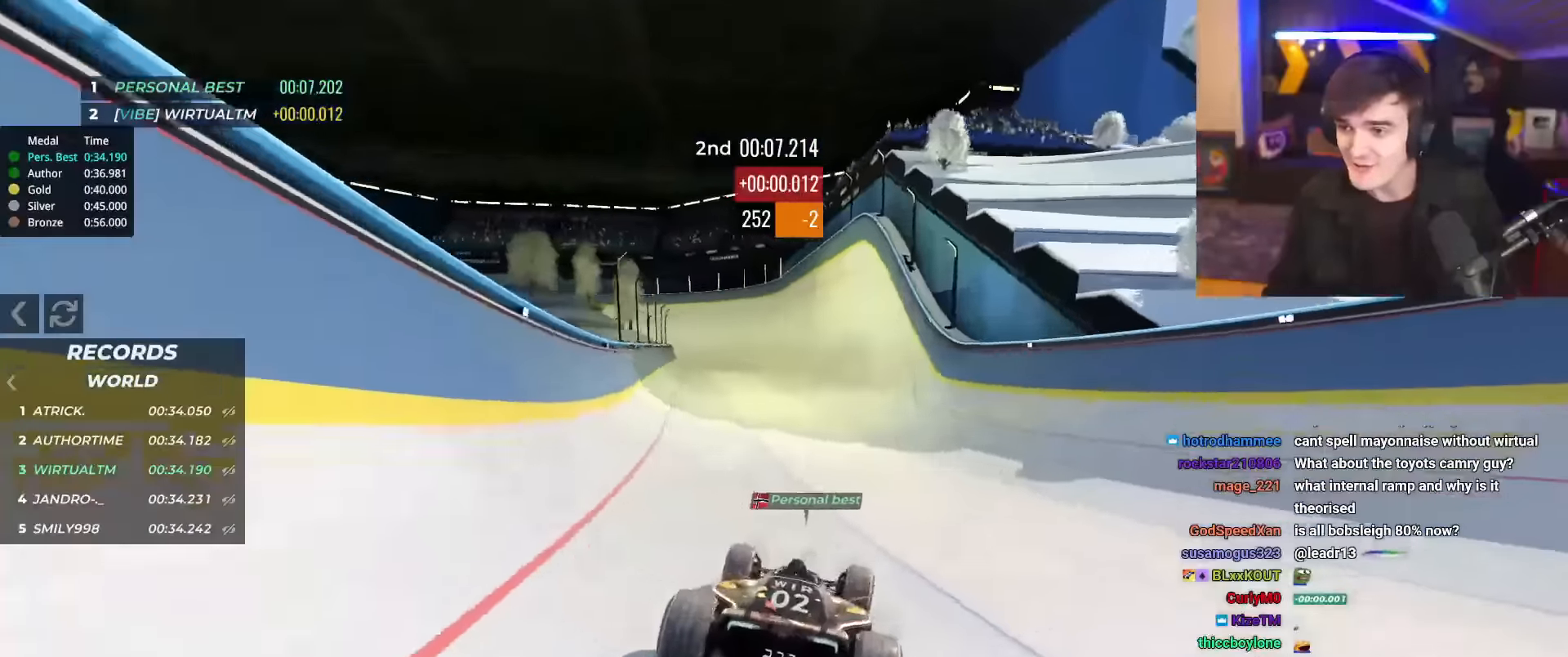
{"keys": ["left", "up"], "events": [[467, "left", "down"]]}
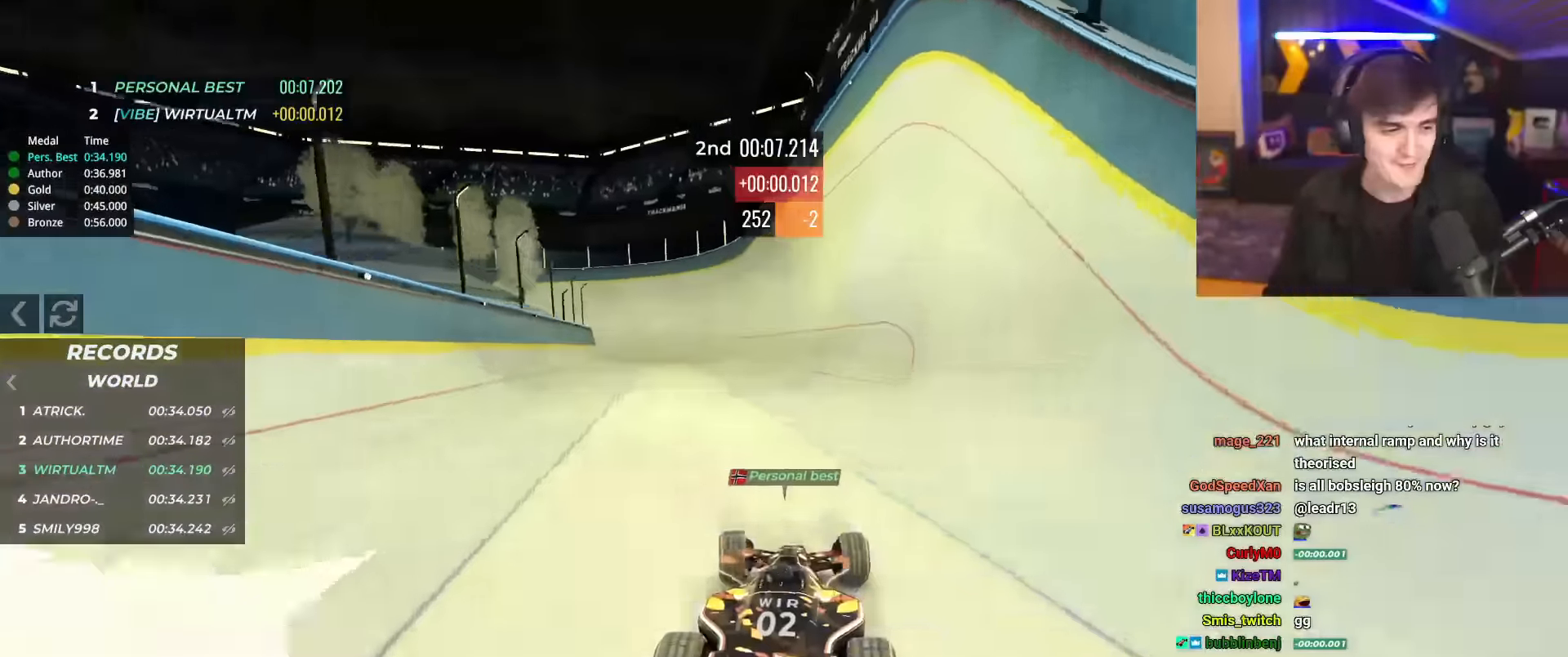
{"keys": ["up"], "events": [[50, "left", "up"]]}
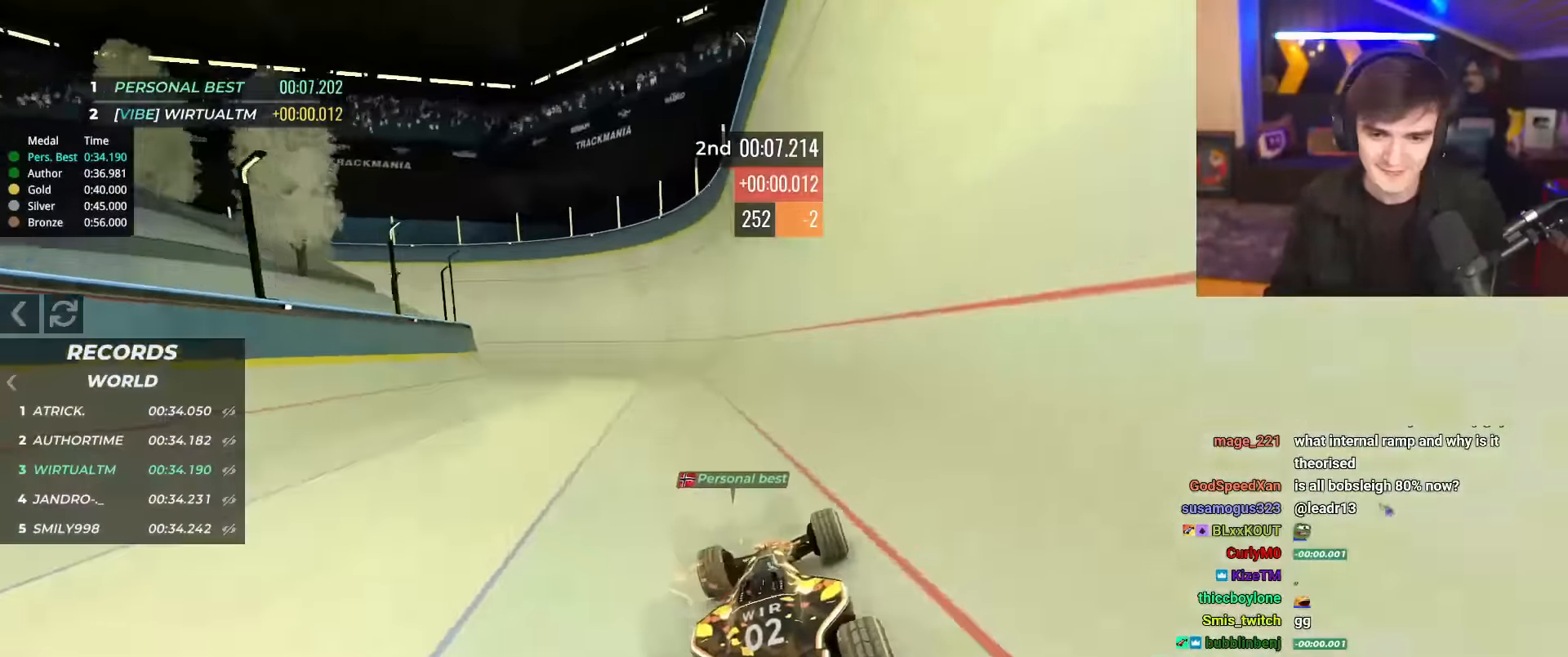
{"keys": ["up"], "events": [[217, "right", "down"], [301, "right", "up"]]}
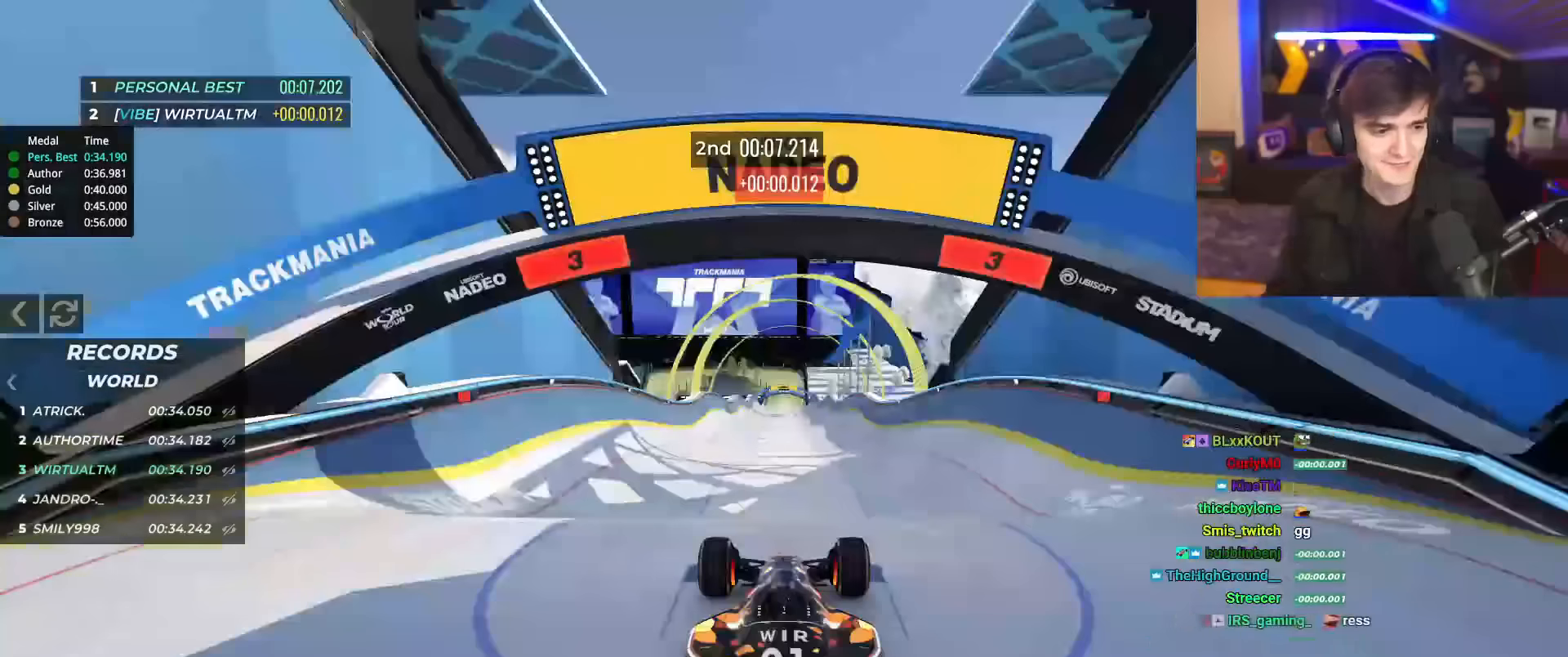
{"keys": ["up"], "events": []}
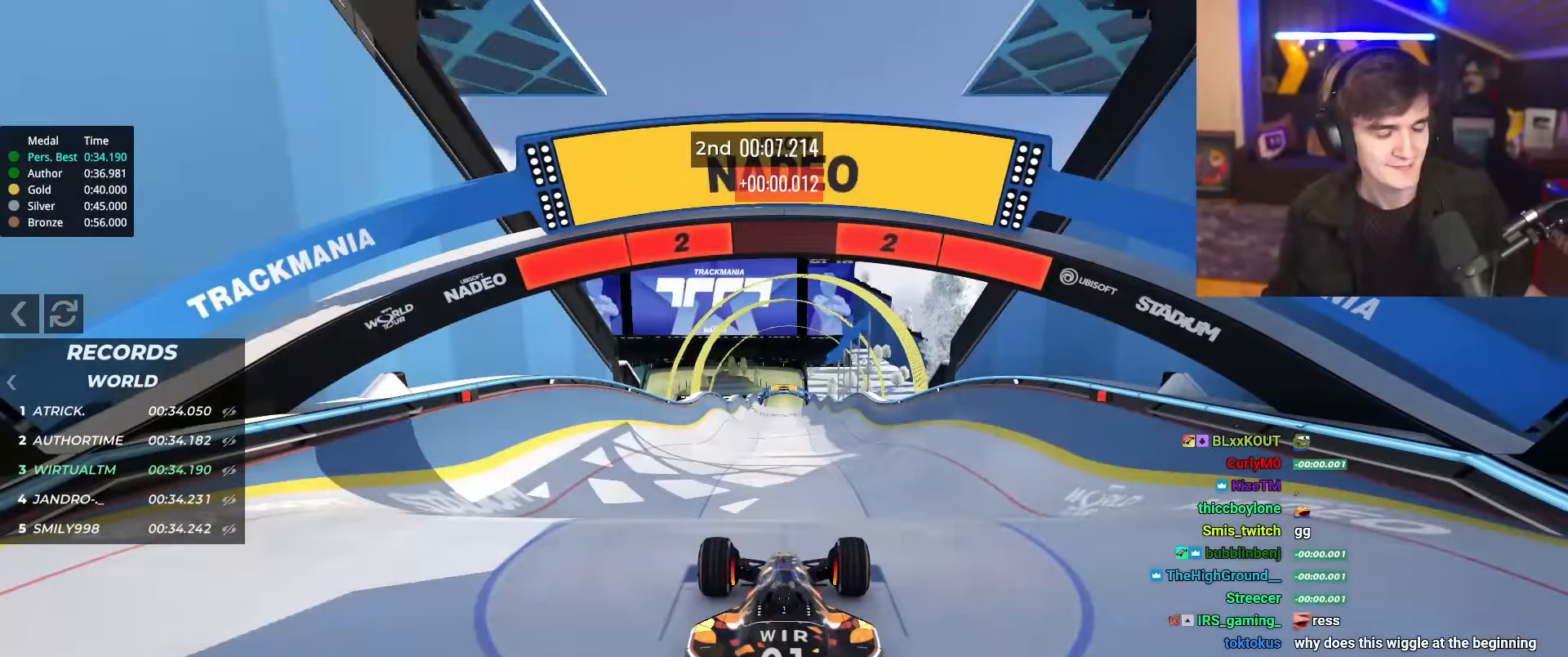
{"keys": ["up"], "events": []}
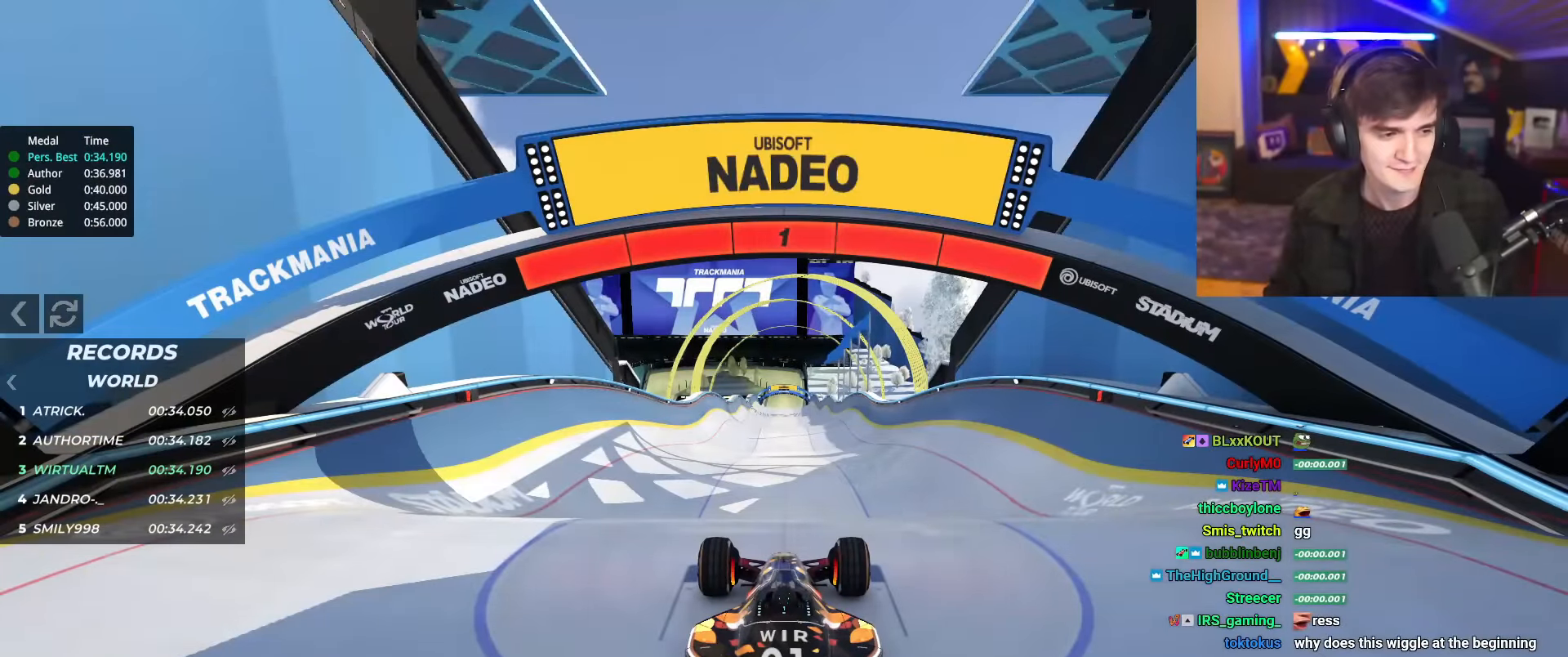
{"keys": ["up"], "events": []}
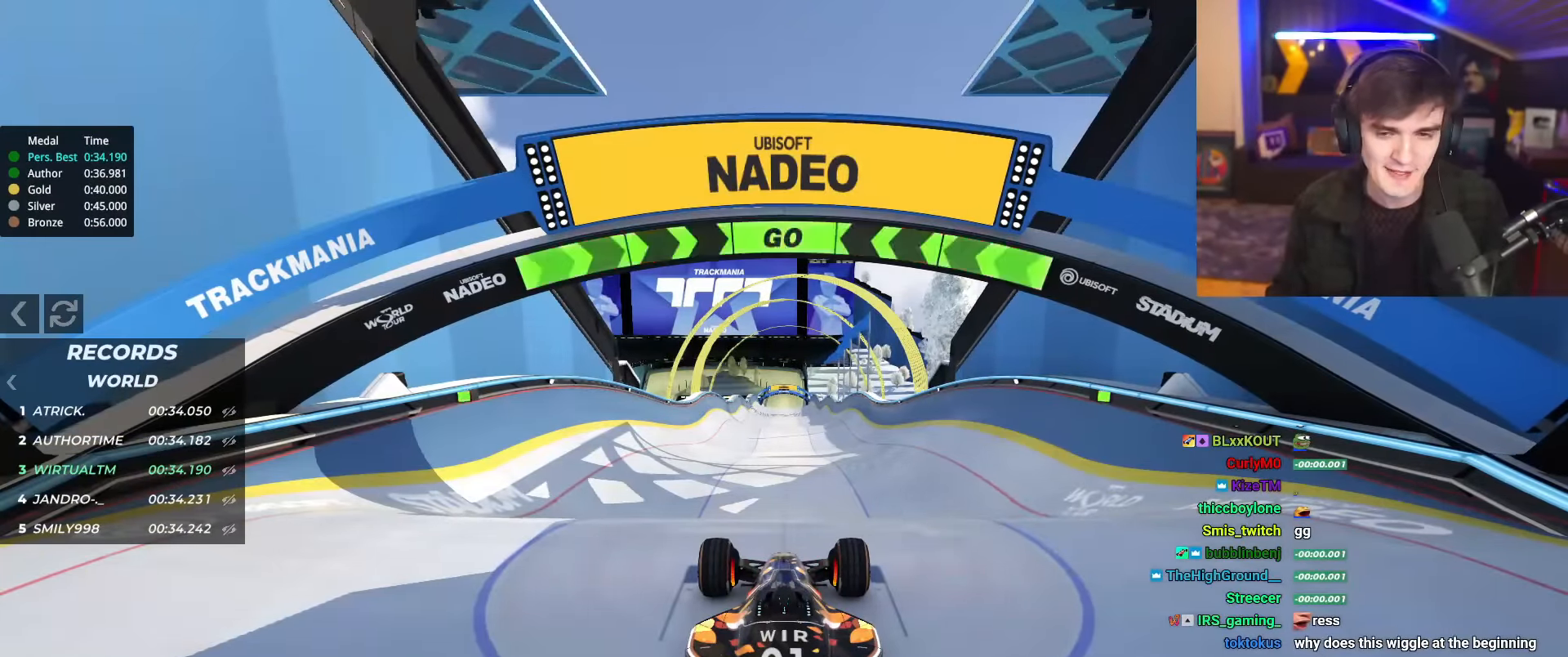
{"keys": ["up"], "events": []}
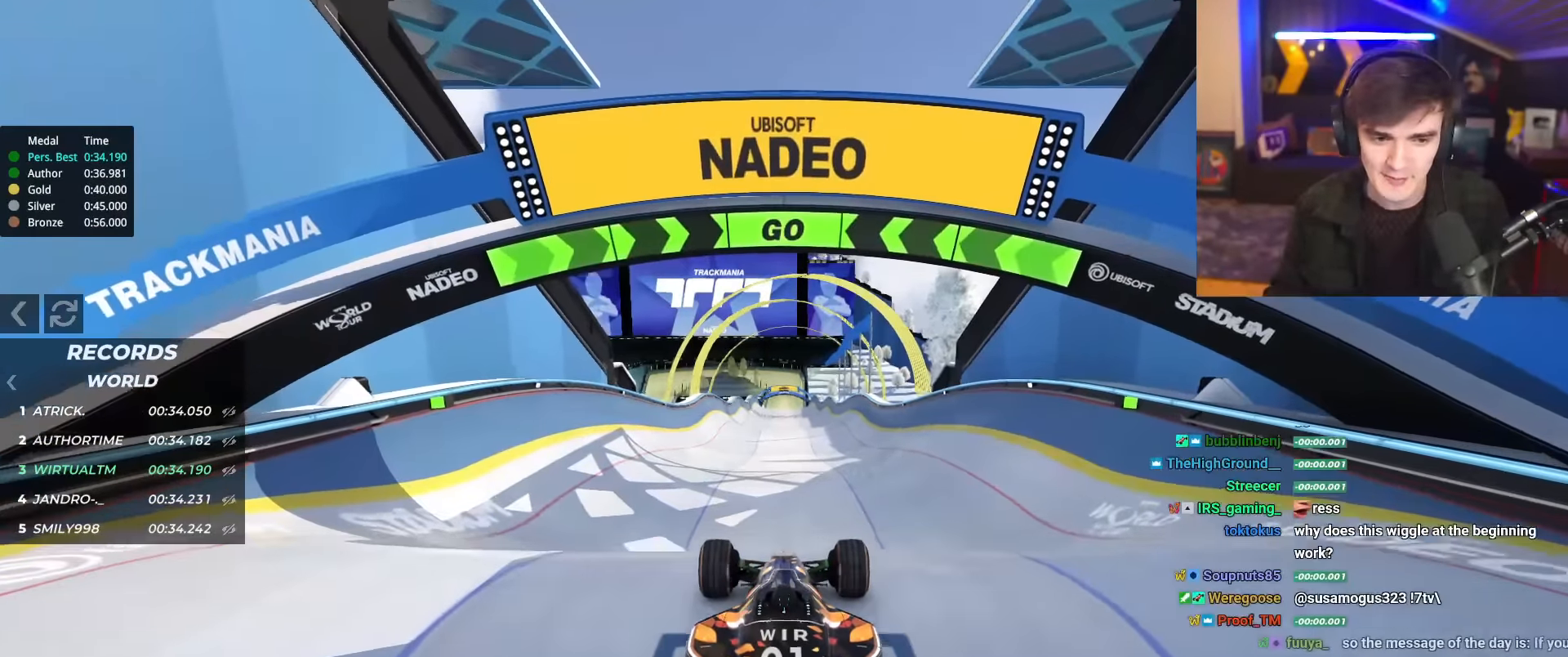
{"keys": ["up"], "events": [[283, "right", "down"], [333, "right", "up"]]}
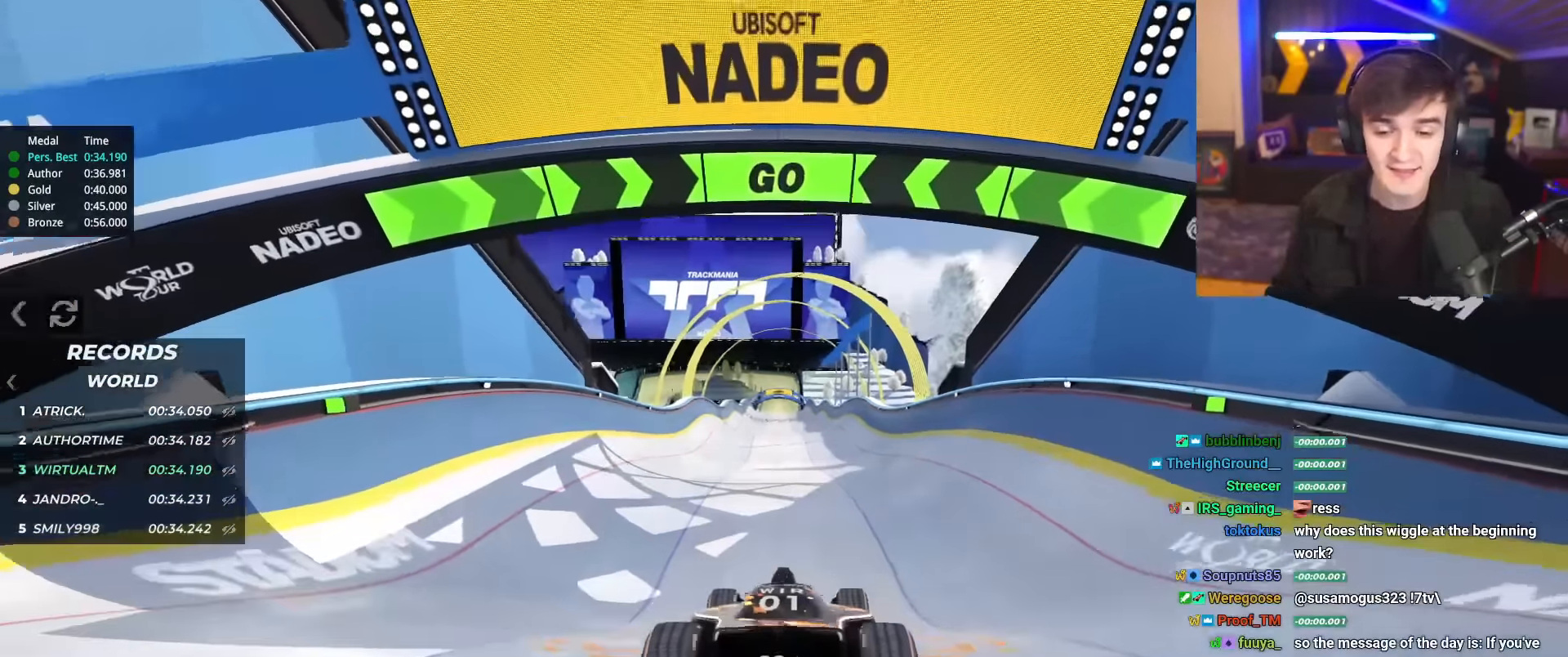
{"keys": ["right", "up"], "events": [[484, "right", "down"]]}
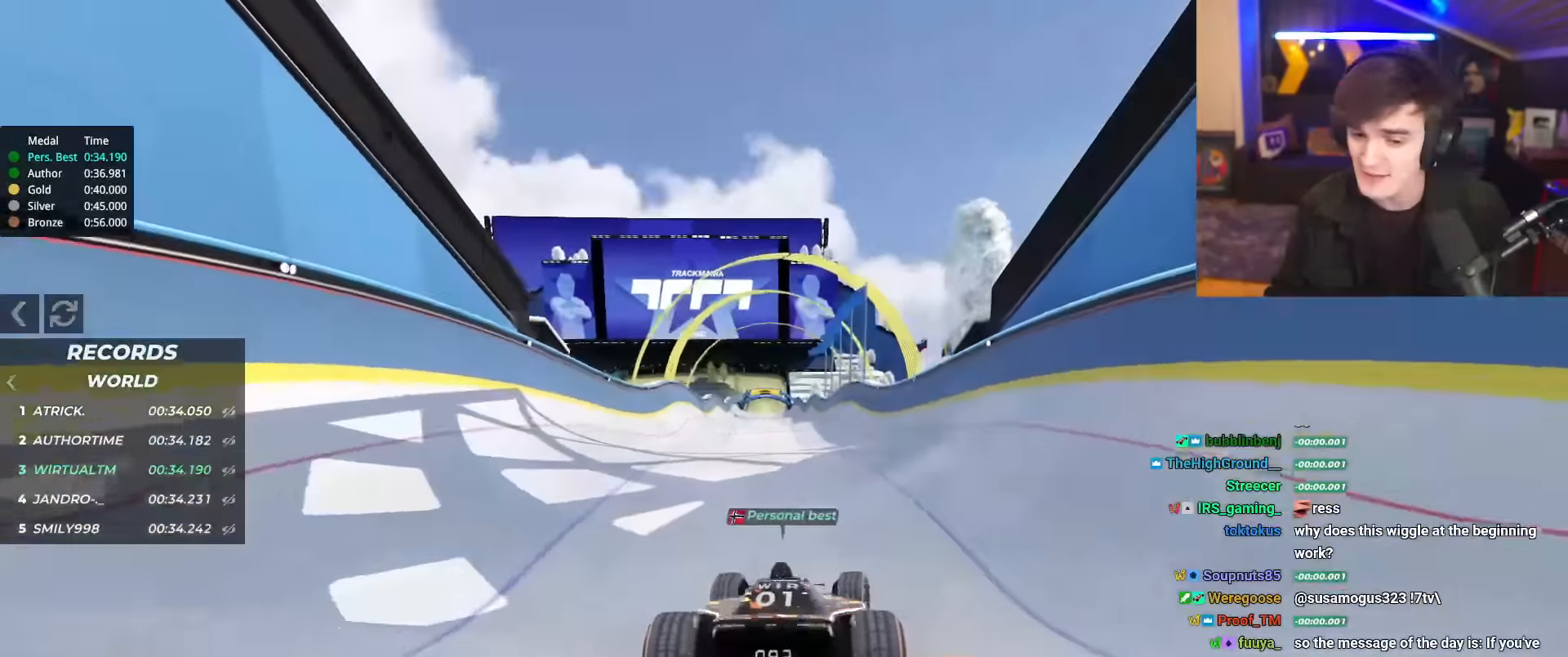
{"keys": ["up"], "events": [[33, "right", "up"]]}
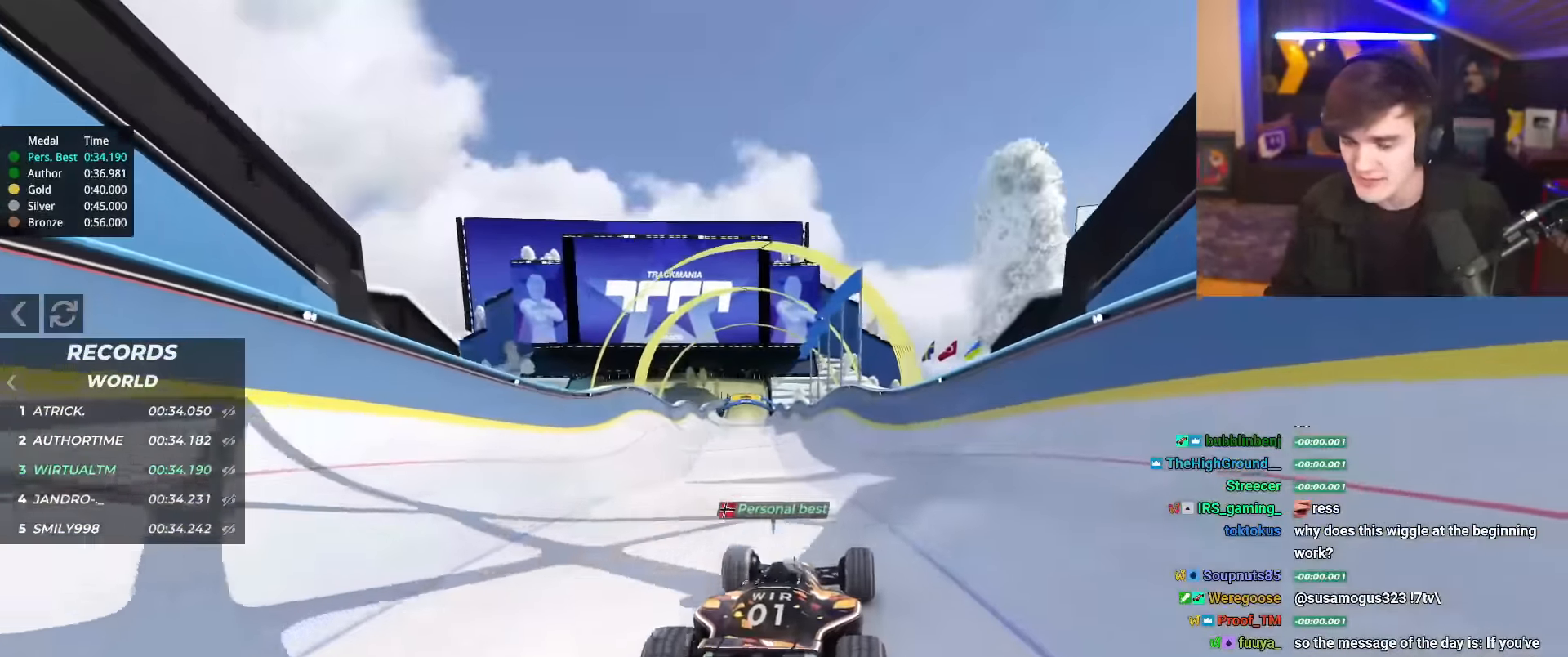
{"keys": ["up"], "events": []}
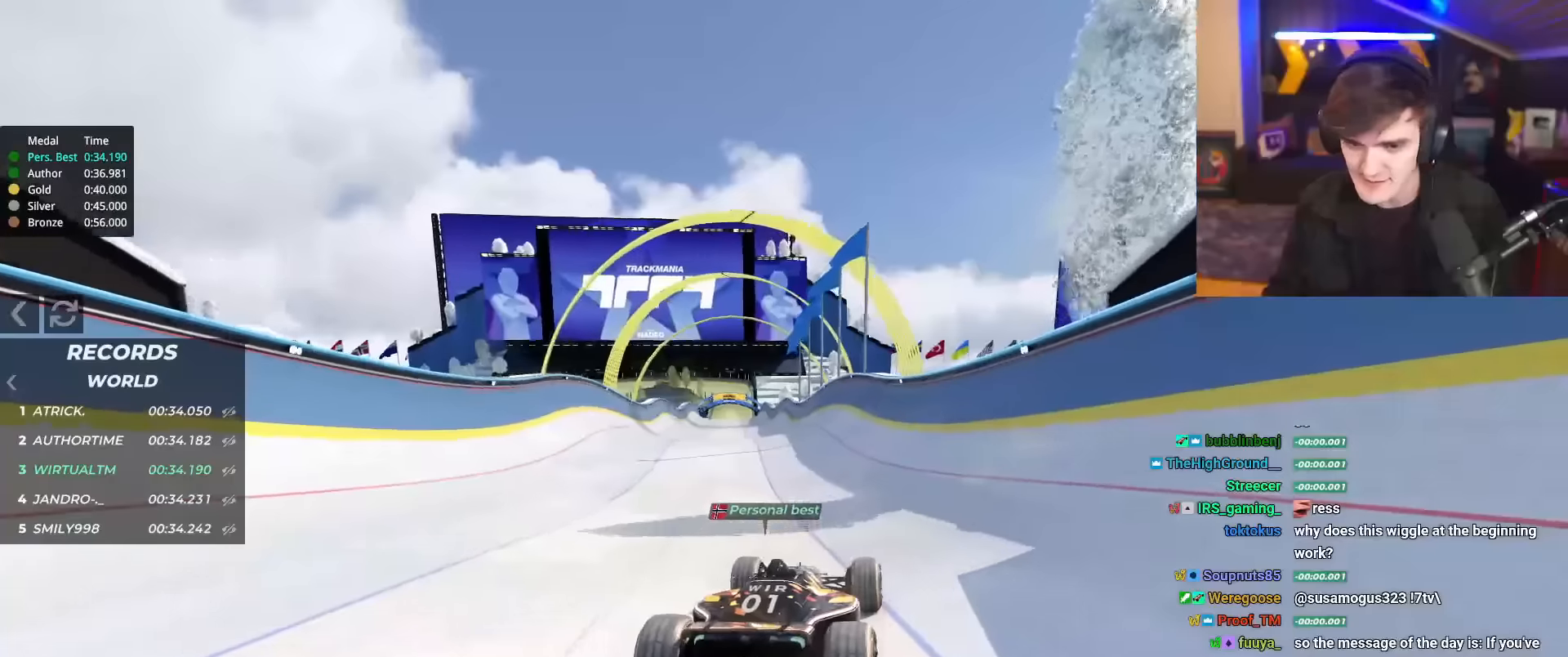
{"keys": ["up"], "events": [[67, "left", "down"], [117, "left", "up"]]}
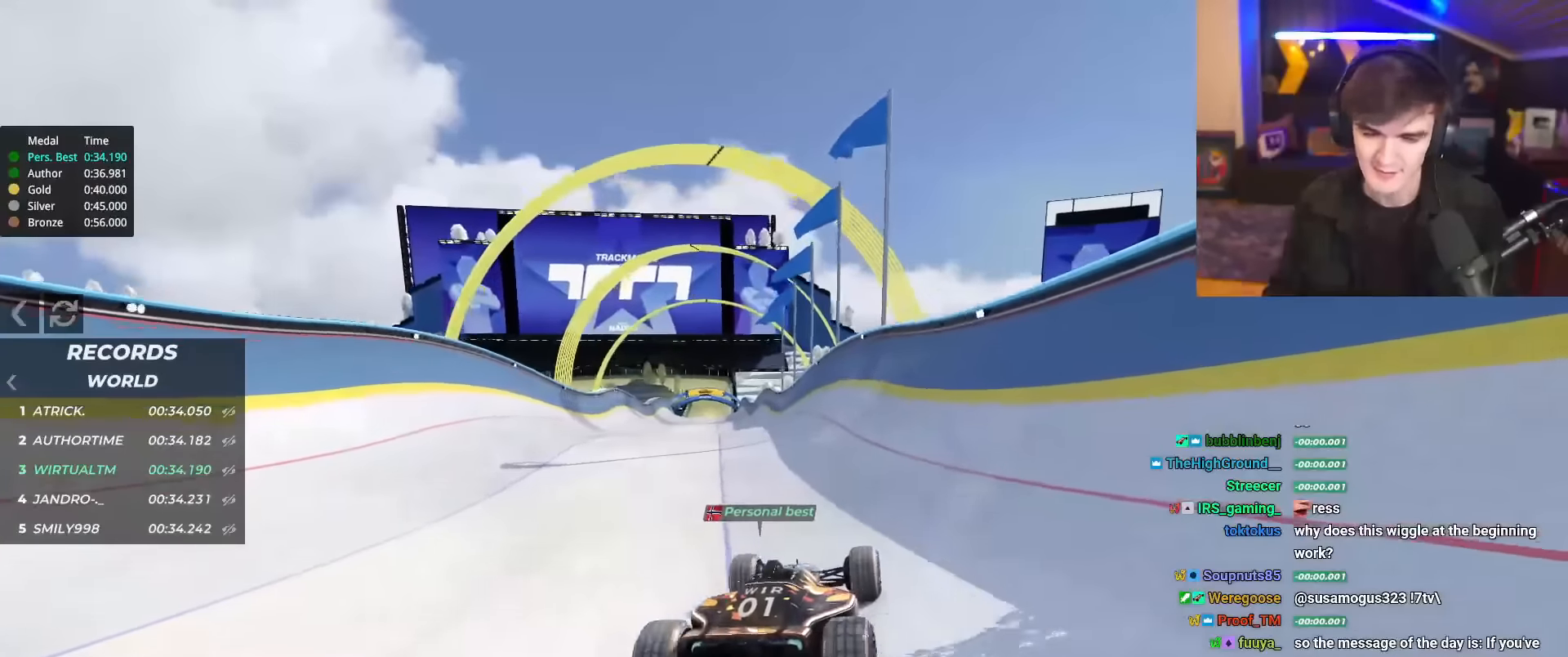
{"keys": ["up"], "events": []}
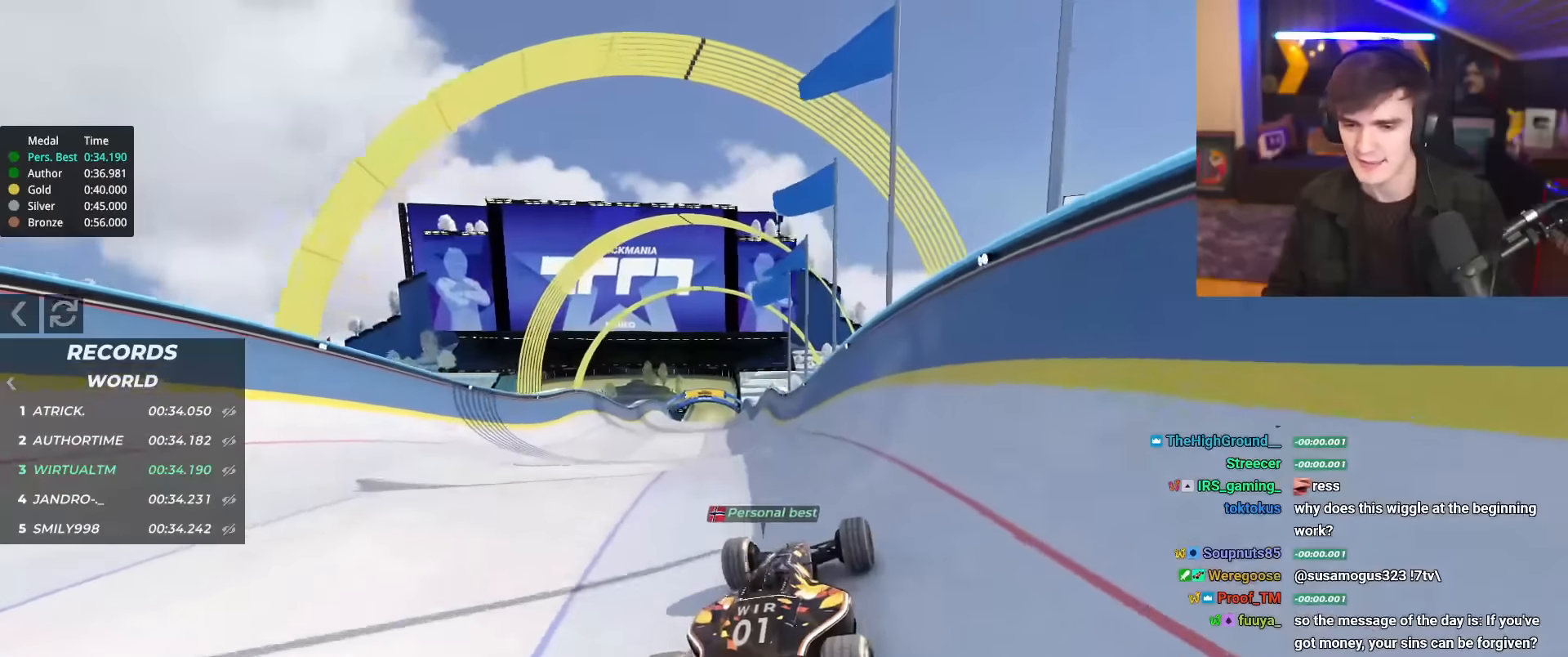
{"keys": ["left", "up"], "events": [[484, "left", "down"]]}
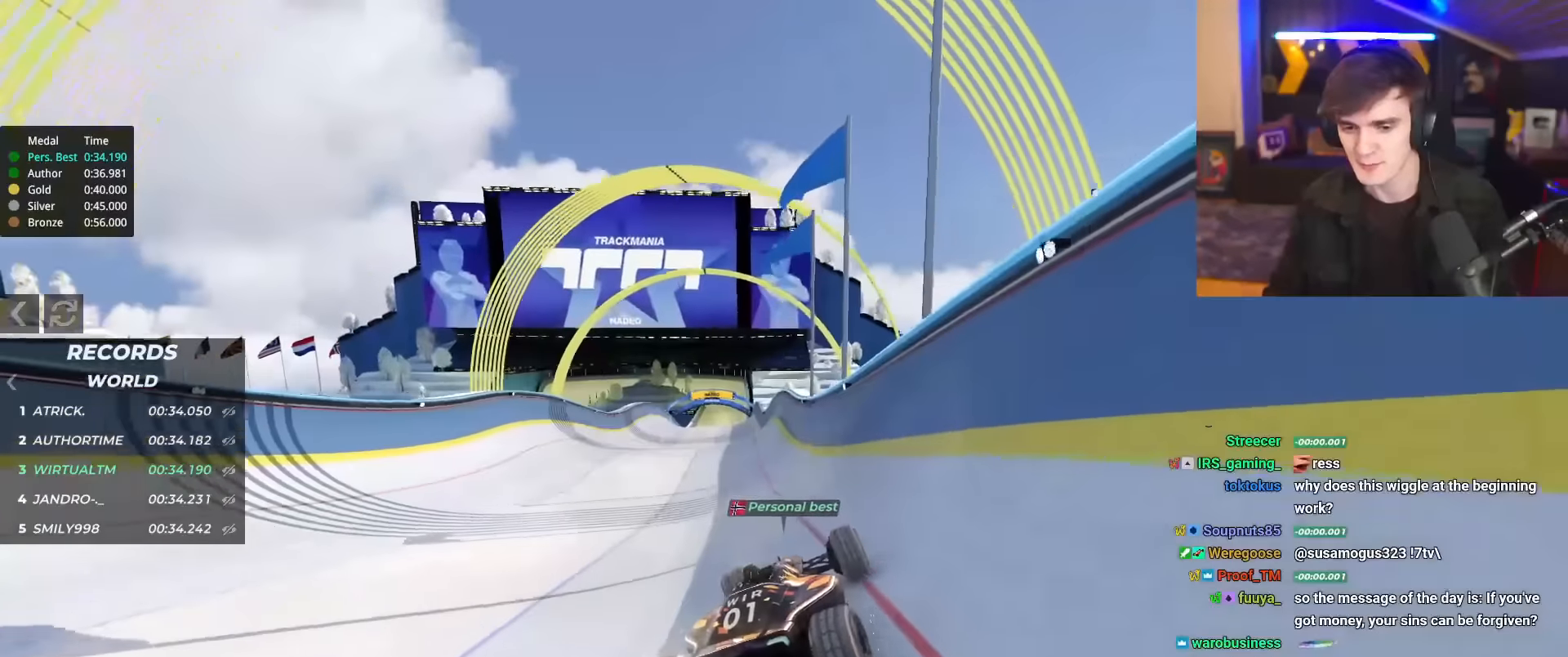
{"keys": ["left", "up"], "events": [[17, "left", "up"], [301, "left", "down"]]}
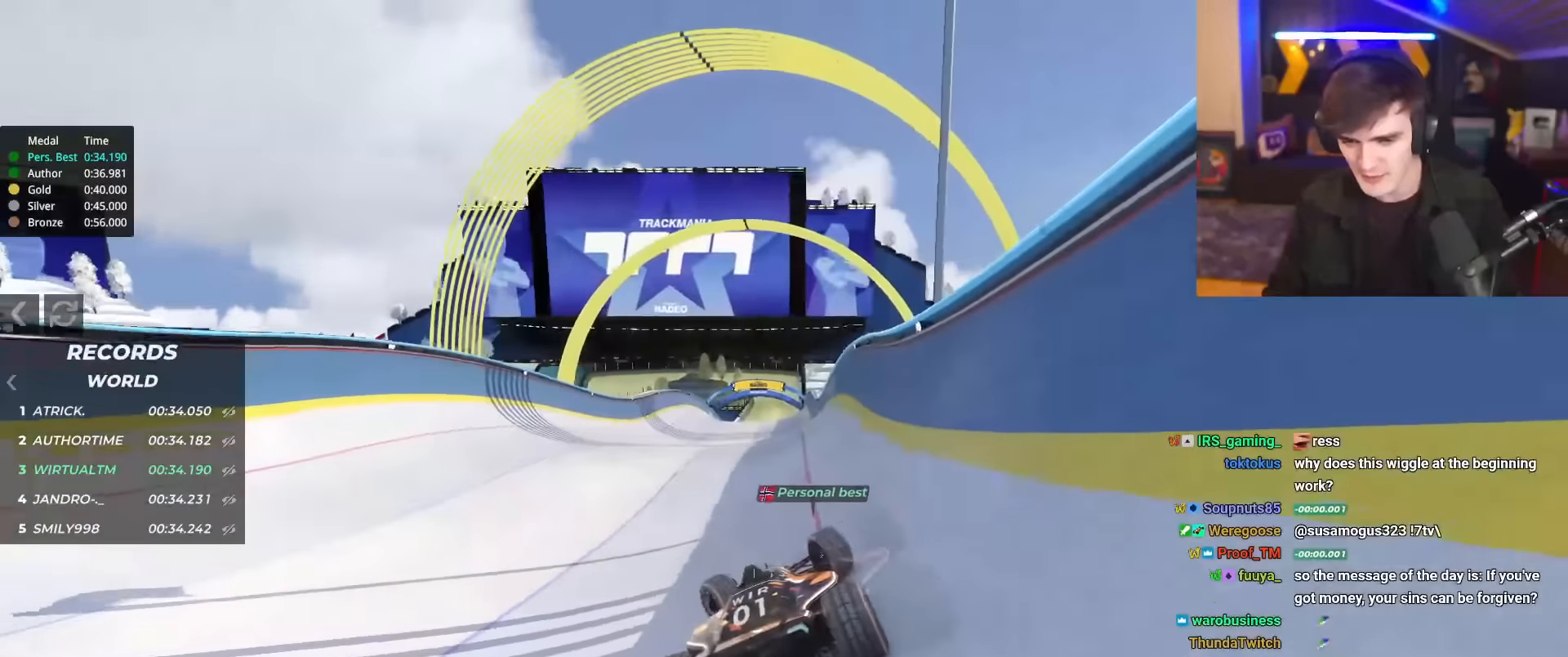
{"keys": ["right", "up"], "events": [[183, "left", "up"], [233, "right", "down"]]}
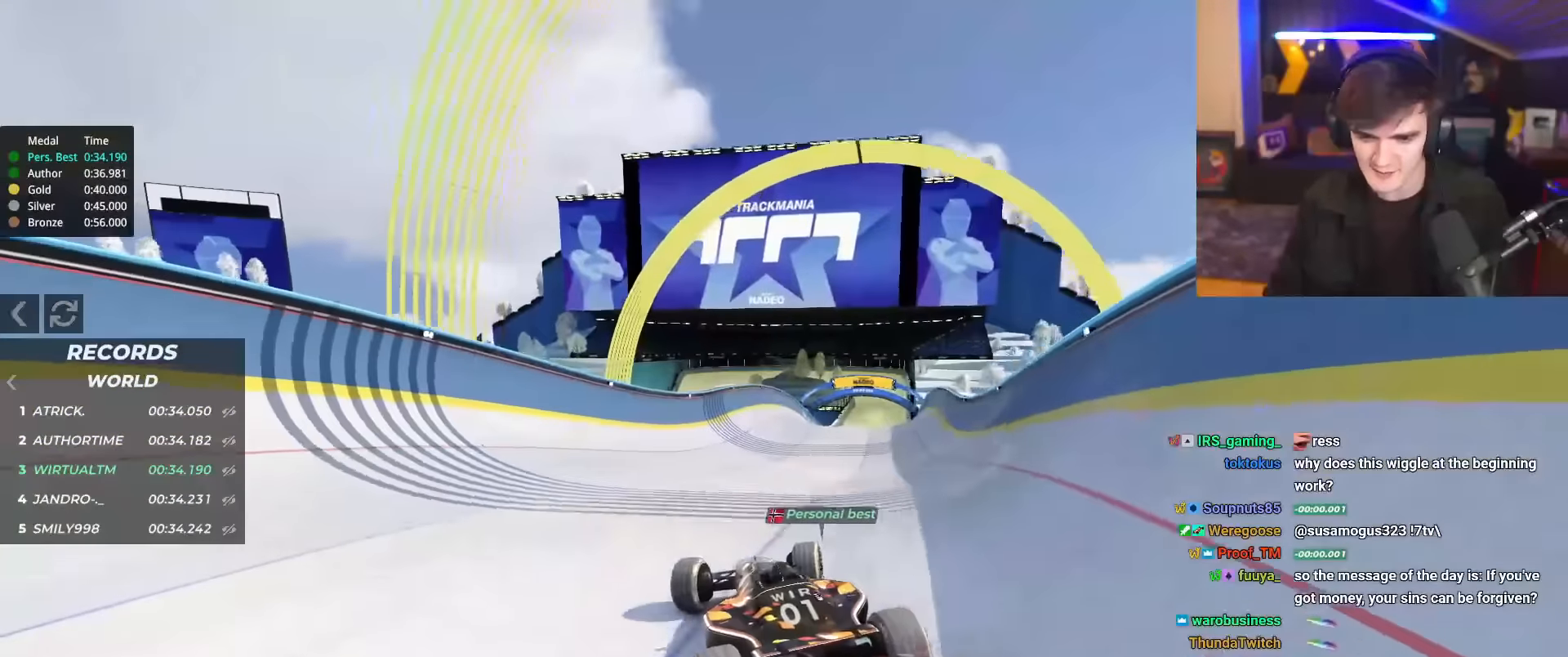
{"keys": ["right", "up"], "events": []}
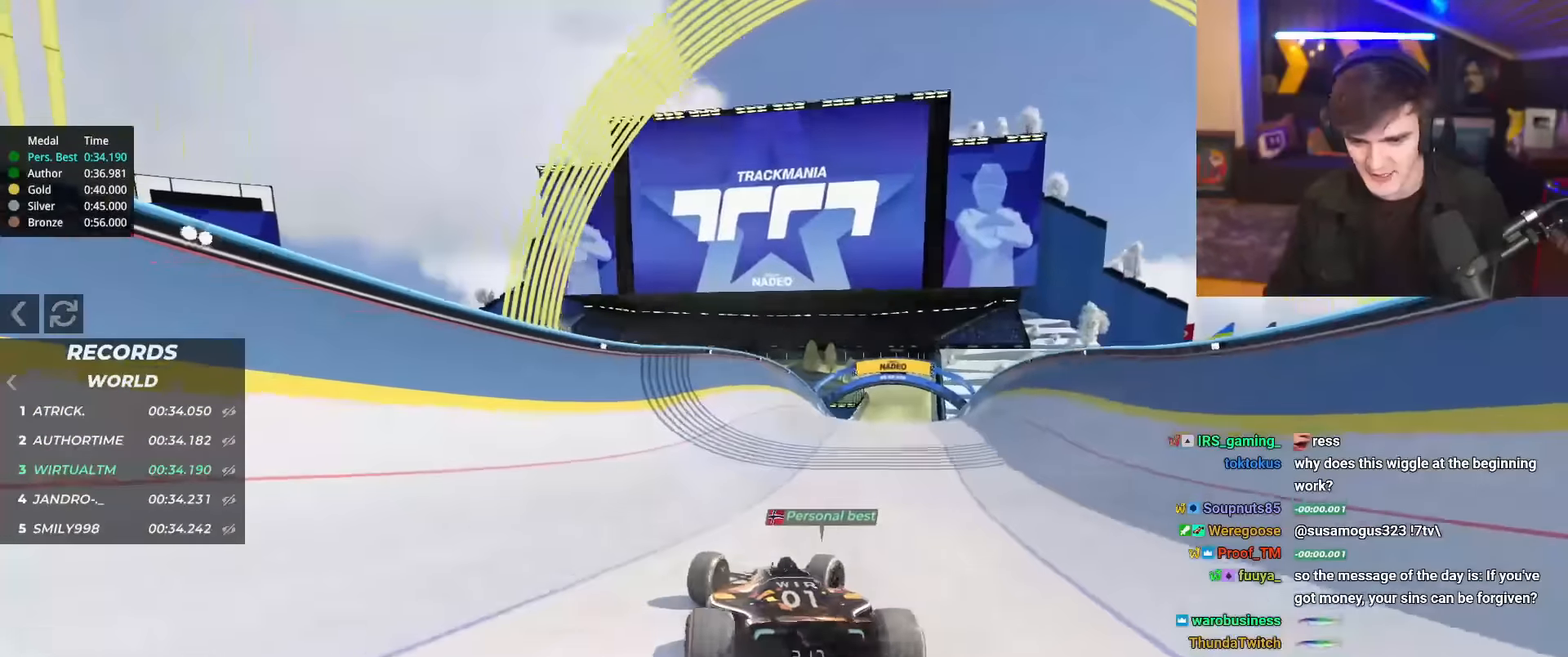
{"keys": ["left", "up"], "events": [[217, "right", "up"], [250, "left", "down"]]}
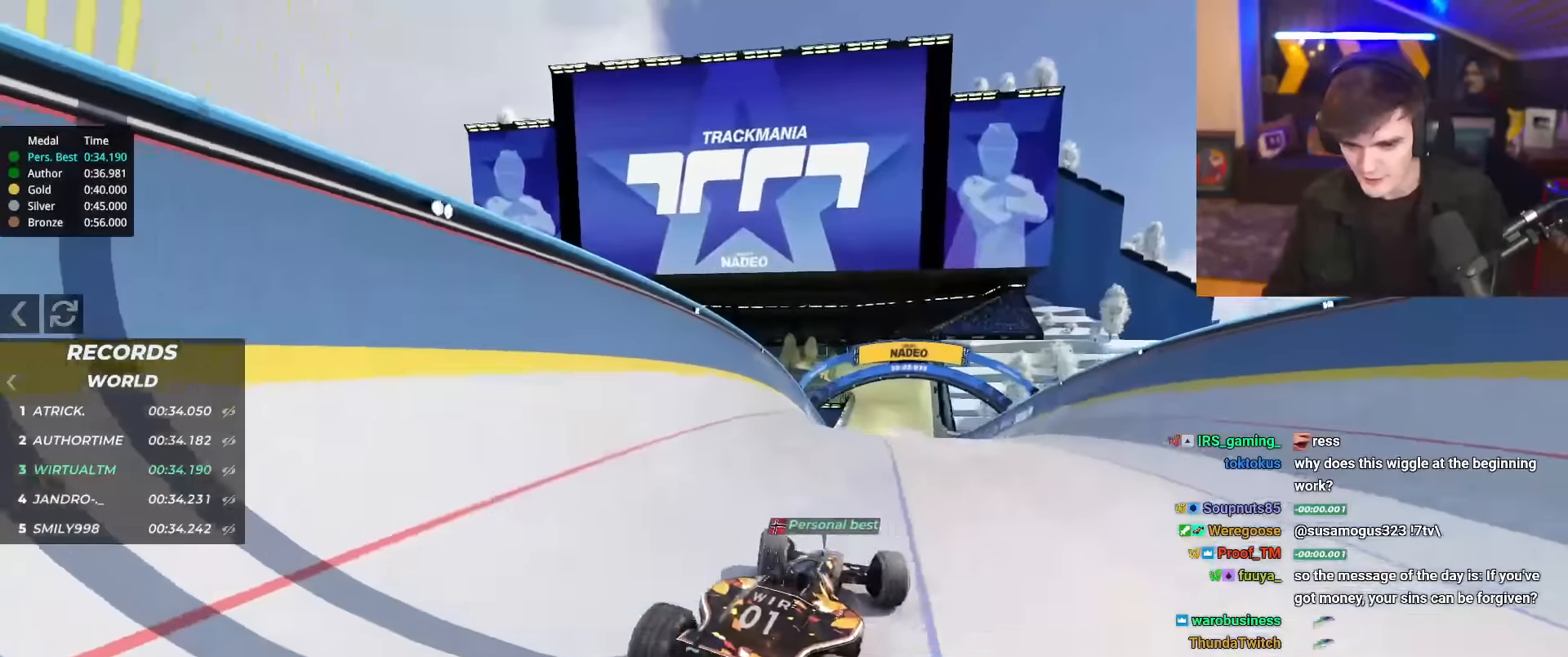
{"keys": ["up"], "events": [[501, "left", "up"]]}
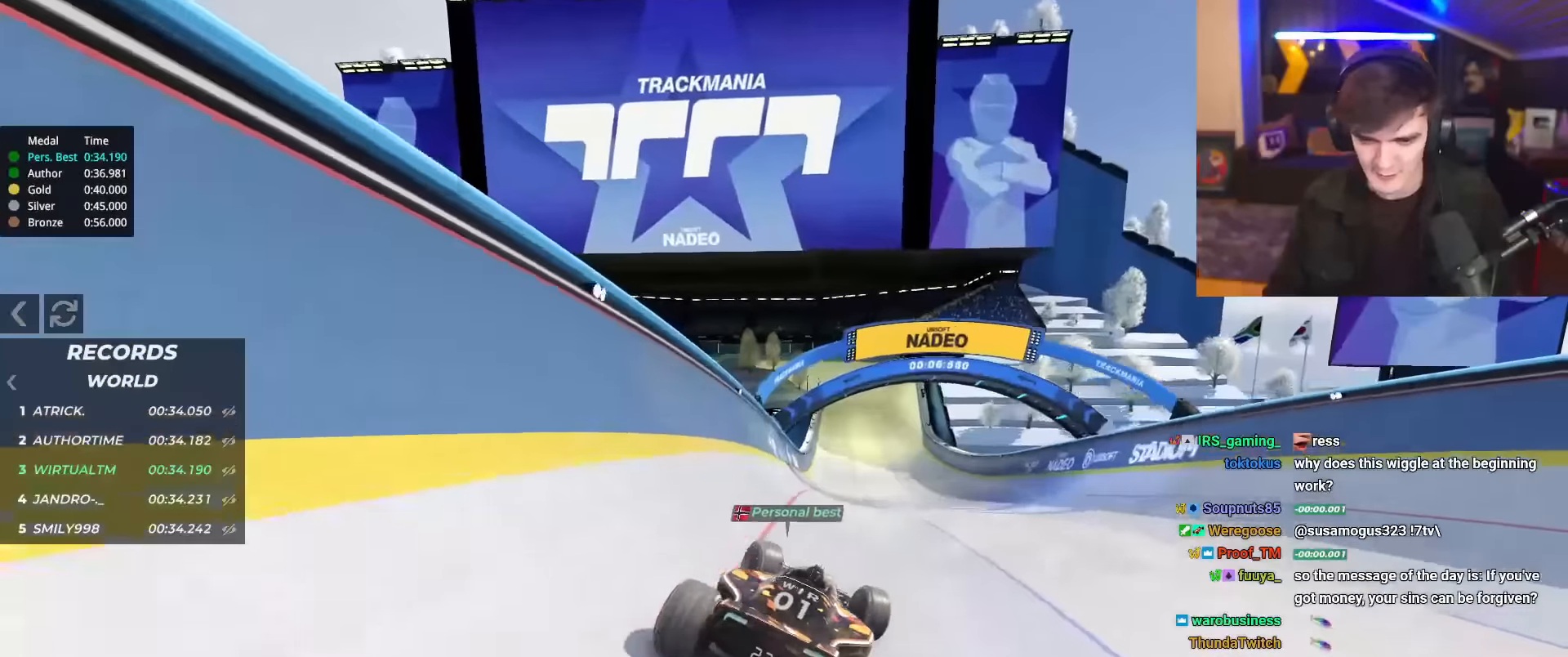
{"keys": ["up"], "events": [[50, "right", "down"], [283, "right", "up"]]}
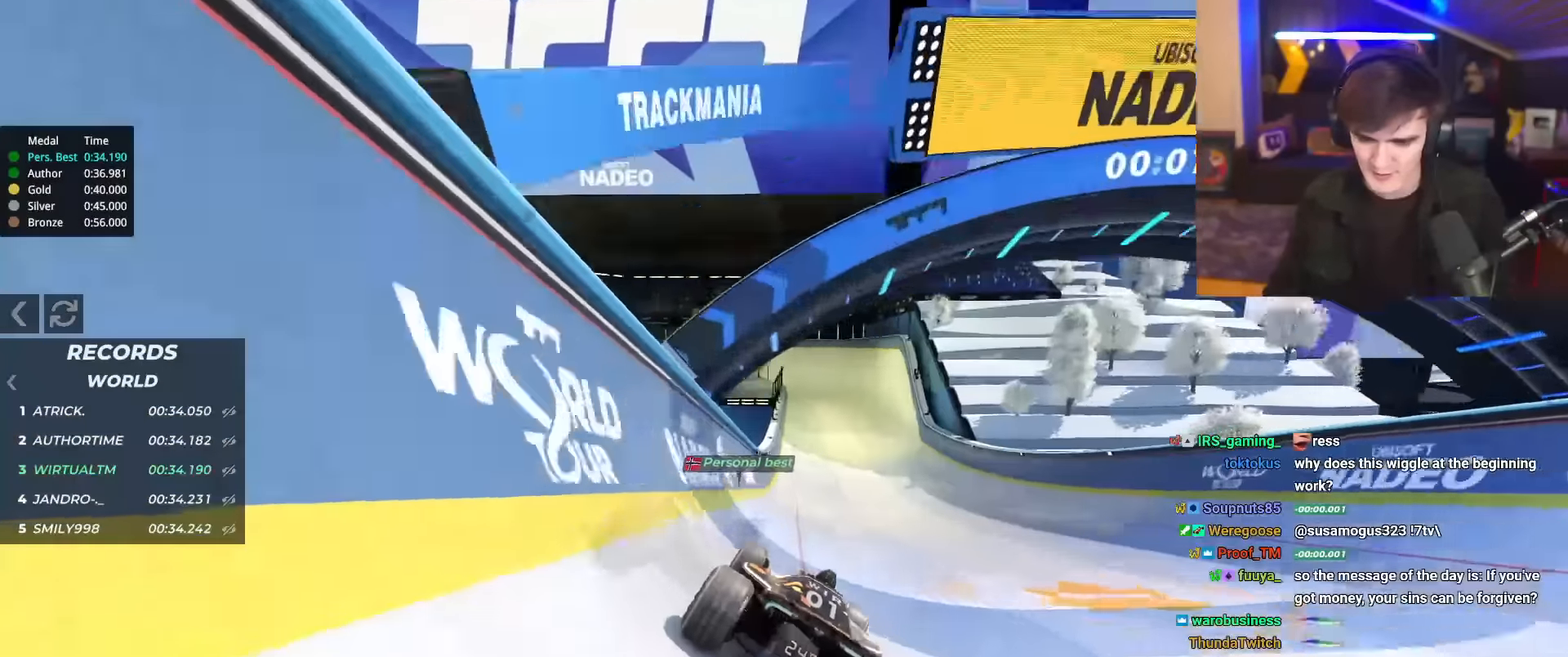
{"keys": ["up"], "events": [[67, "right", "down"], [167, "right", "up"]]}
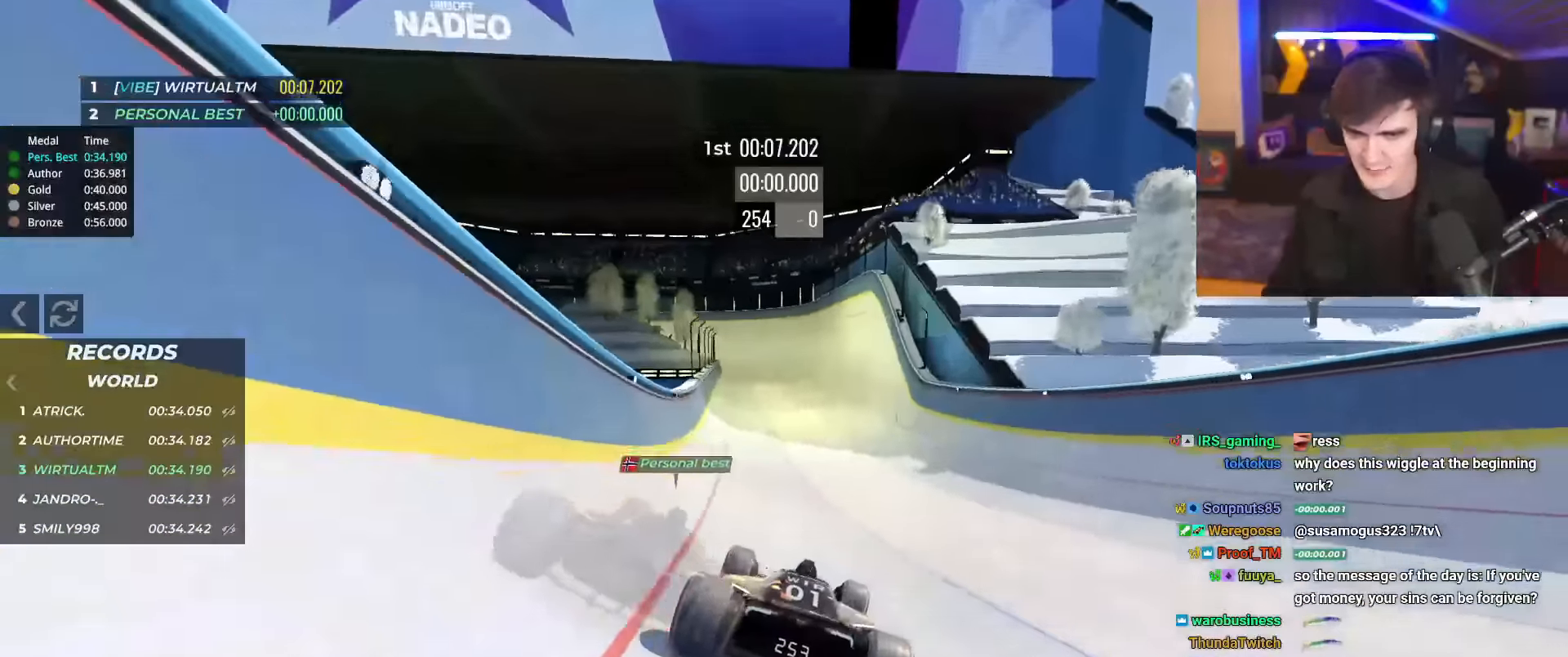
{"keys": ["up"], "events": [[217, "right", "down"], [317, "right", "up"]]}
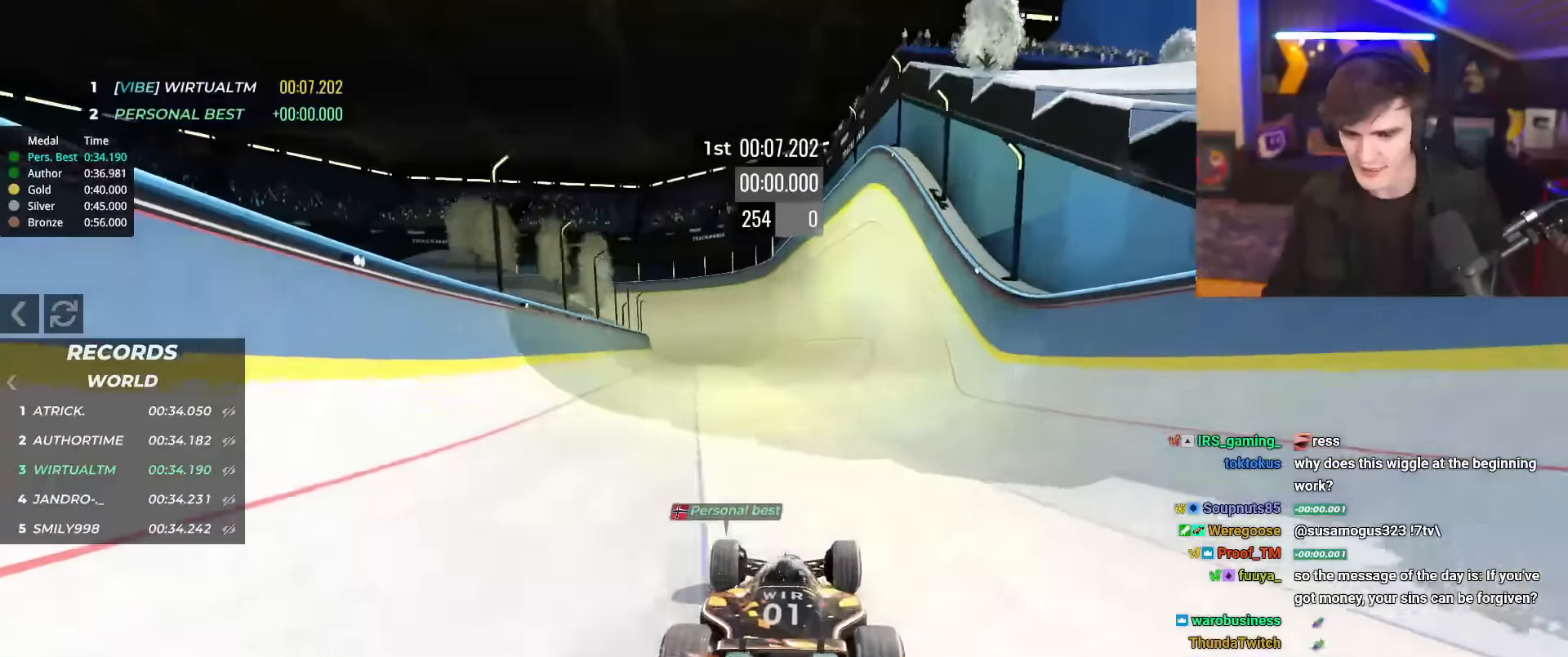
{"keys": ["up"], "events": [[200, "right", "down"], [234, "right", "up"]]}
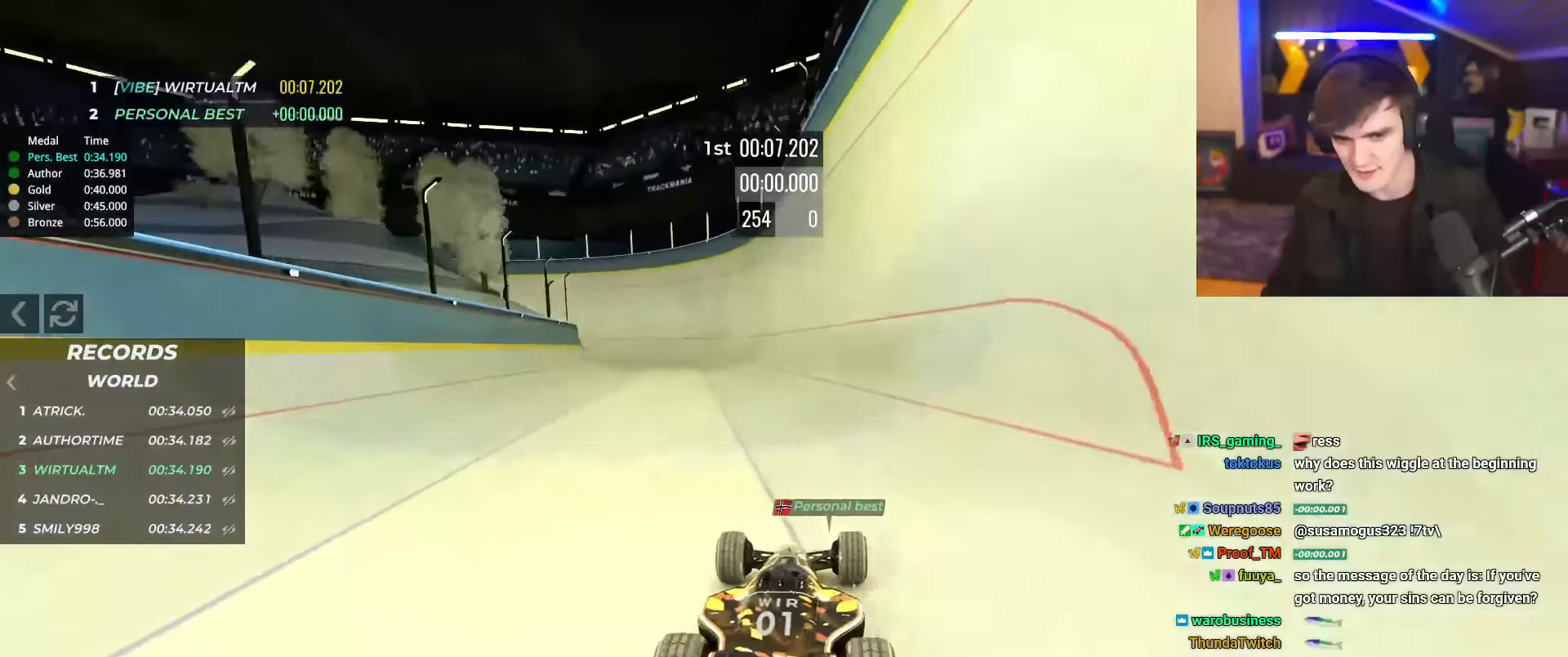
{"keys": ["left", "up"], "events": [[67, "left", "down"], [167, "left", "up"], [450, "left", "down"]]}
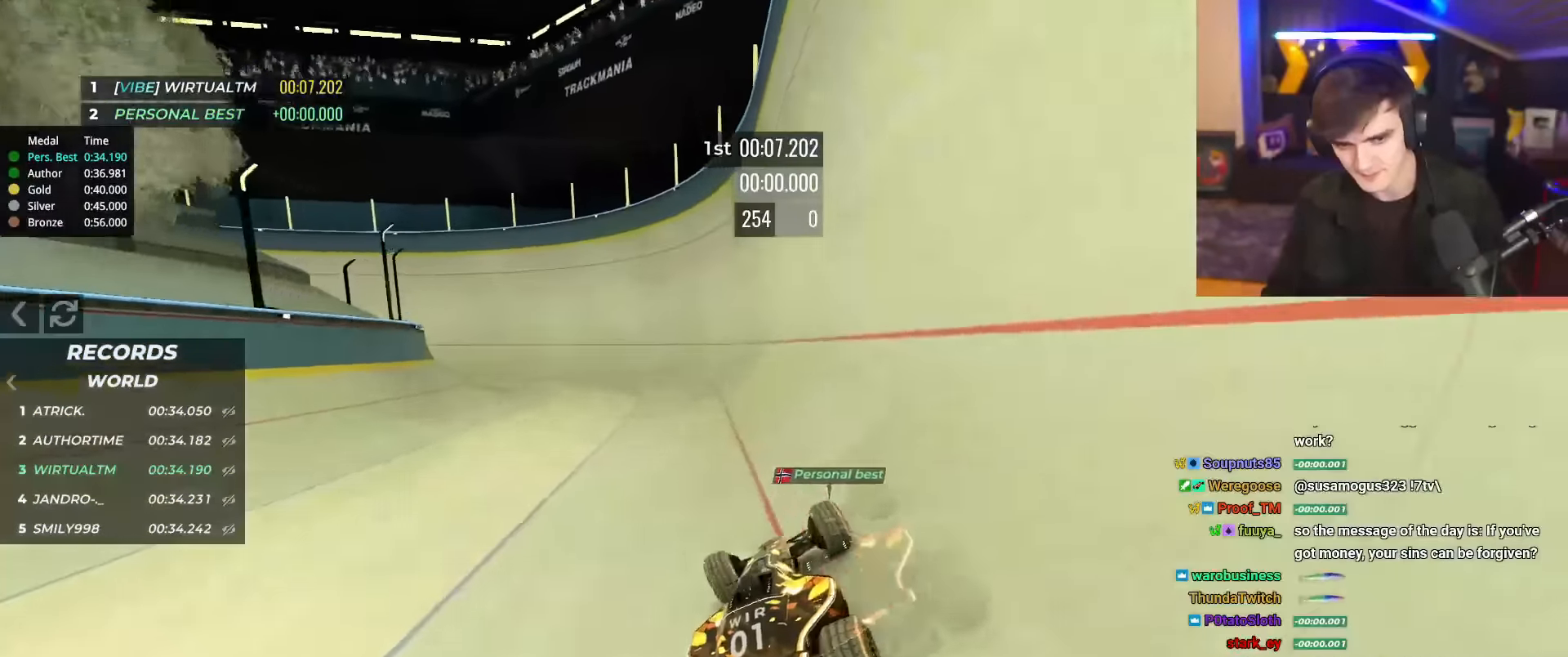
{"keys": ["left", "up"], "events": [[34, "left", "up"], [251, "left", "down"]]}
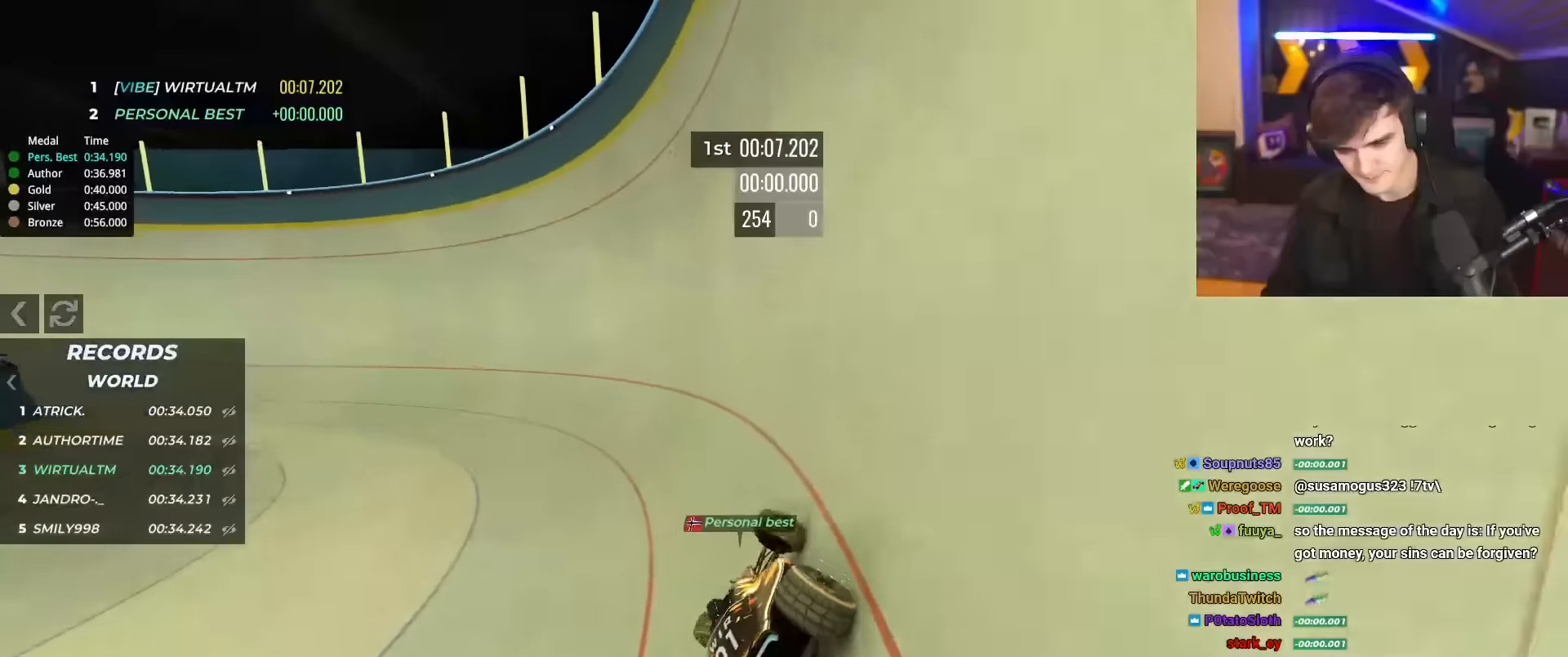
{"keys": ["left", "up"], "events": []}
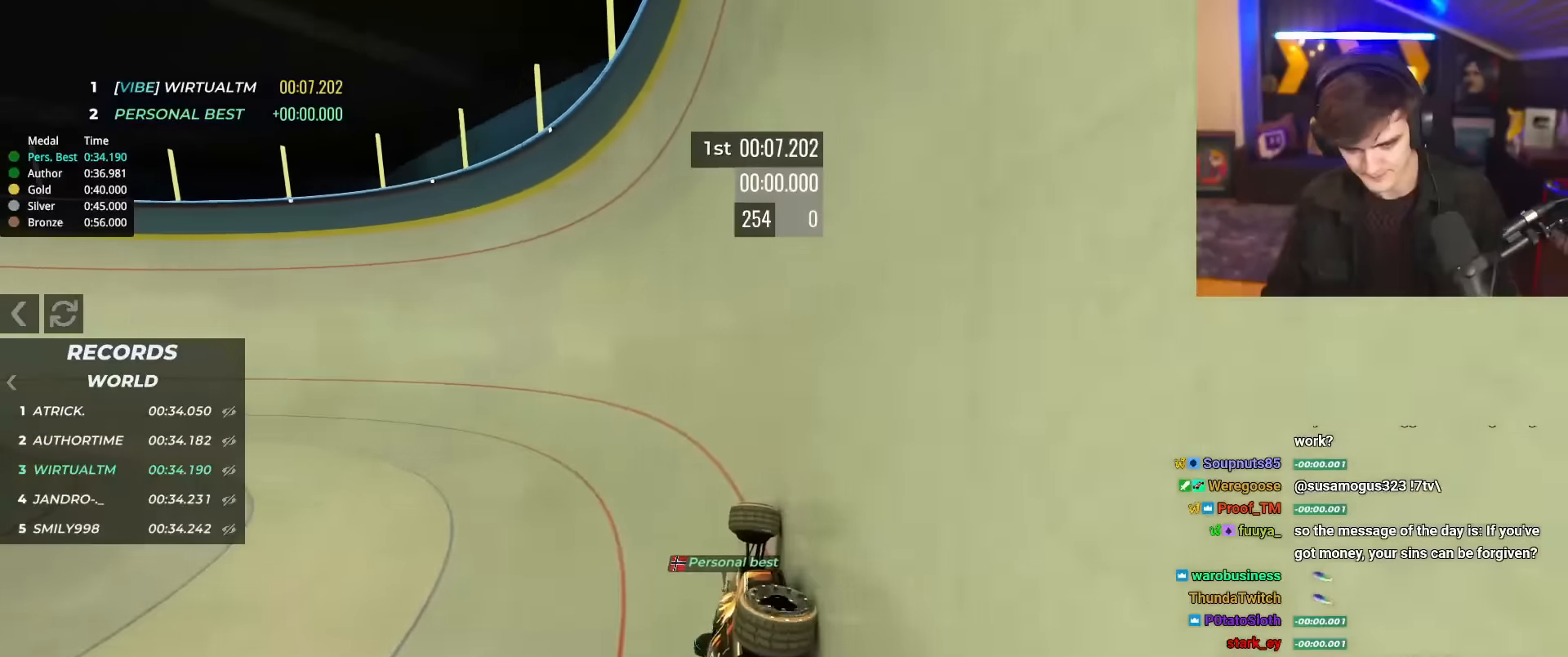
{"keys": ["left", "up"], "events": []}